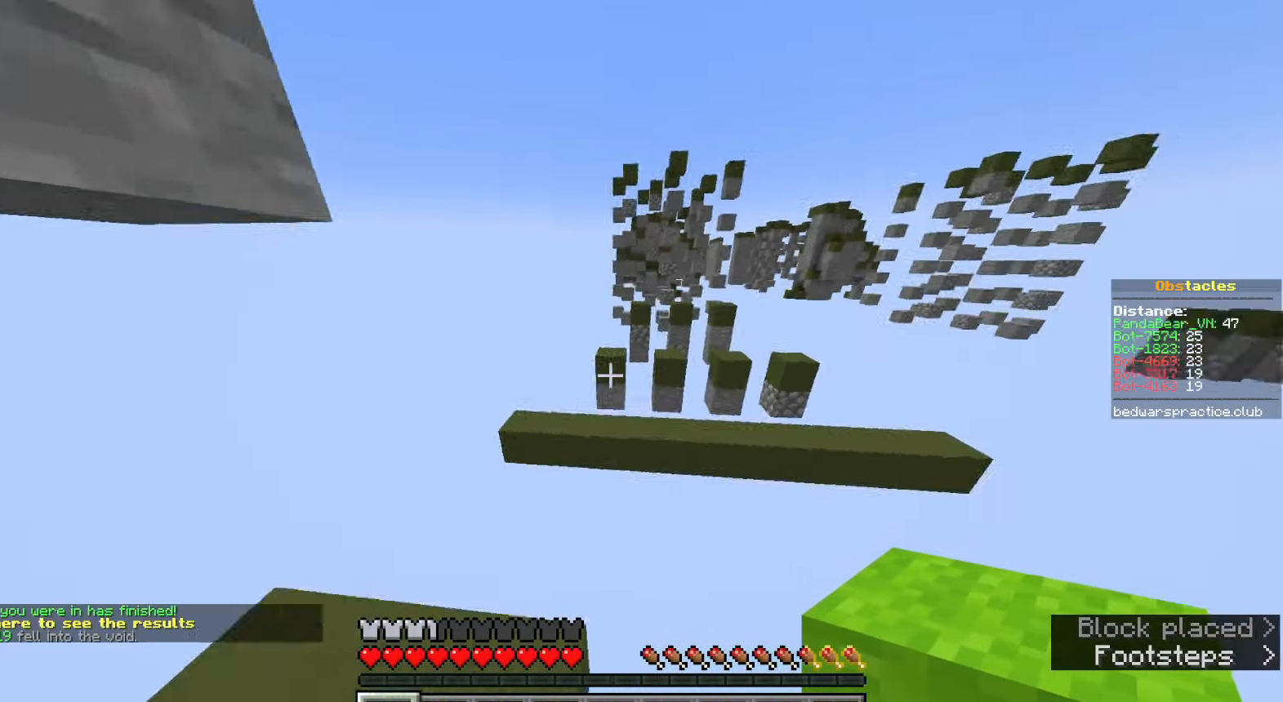
Gameplay with keyboard and mouse; each line is a JSON object with the keys and mouse buttons held at the frame after it. "events" lists presses ("down") and releases ("up") of "a", "ctrl", "d", "e", "q", "s", "shift", "space", "w", "mouse_left", "mouse_wheel", "mouse_right", "mouse_mb4" and "mouse_mb5" between this image and that frame as [ms after this image, input, new state], when the widget could be followed in between. "mouse_left", "mouse_wheel", "mouse_right", "mouse_mb4", "mouse_mb5" = the "left", "wheel", "right", "mb4", "mb5" buttons of the "mouse" list. No other keys are recorded. Fast repeated clicks can show as one long hold. "wheel" means that the mouse wheel is clicked or scrolled. Mouse movement is not recorded.
{"keys": ["space", "w"], "mouse": [], "events": [[17, "d", "up"], [283, "space", "down"]]}
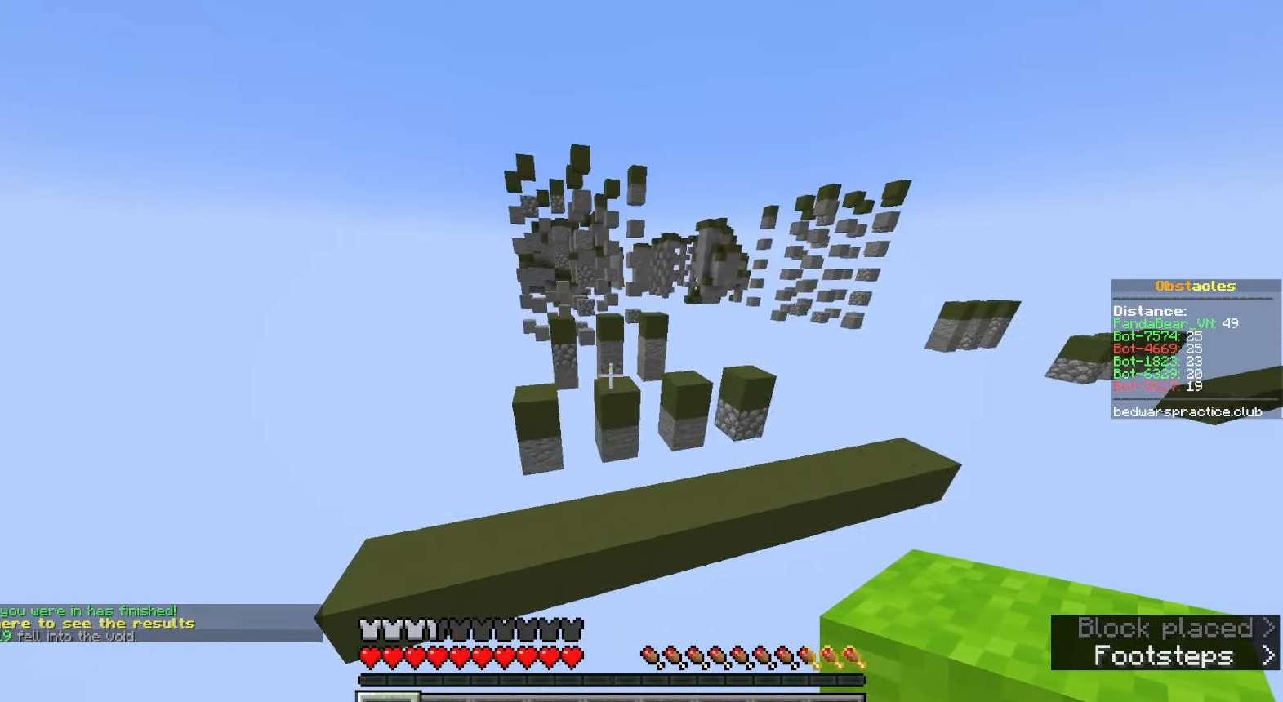
{"keys": ["space", "w"], "mouse": [], "events": [[167, "space", "up"], [500, "space", "down"]]}
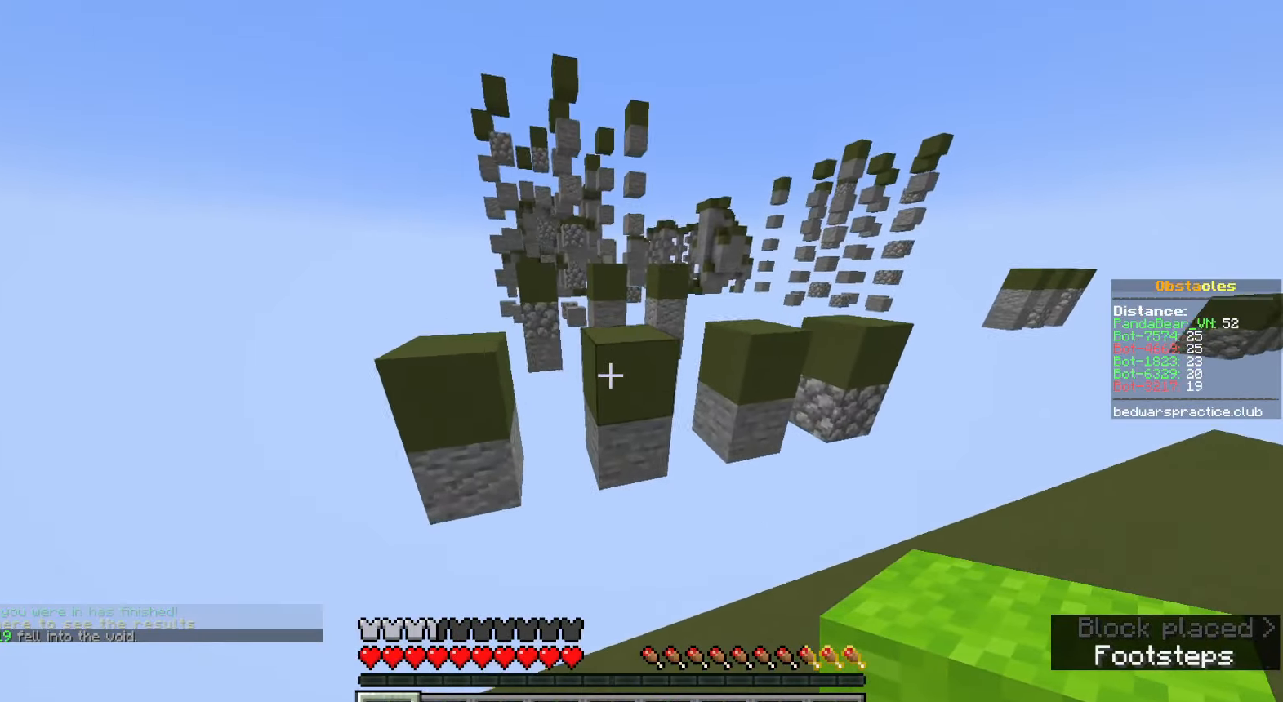
{"keys": ["space", "w"], "mouse": [], "events": [[83, "d", "down"], [233, "space", "up"], [300, "d", "up"], [483, "space", "down"]]}
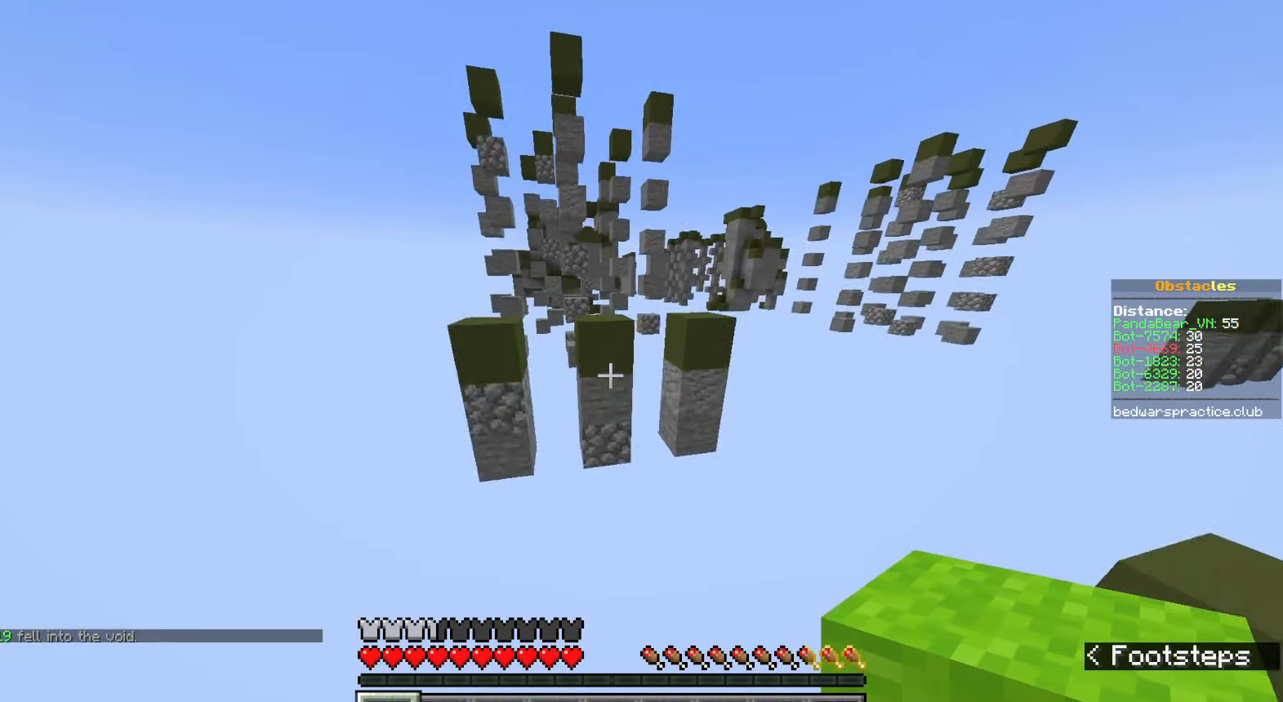
{"keys": ["d", "space", "w"], "mouse": [], "events": [[67, "d", "down"], [67, "mouse_right", "down"], [133, "mouse_right", "up"], [200, "space", "up"], [217, "d", "up"], [233, "mouse_right", "down"], [300, "mouse_right", "up"], [367, "space", "down"], [433, "d", "down"]]}
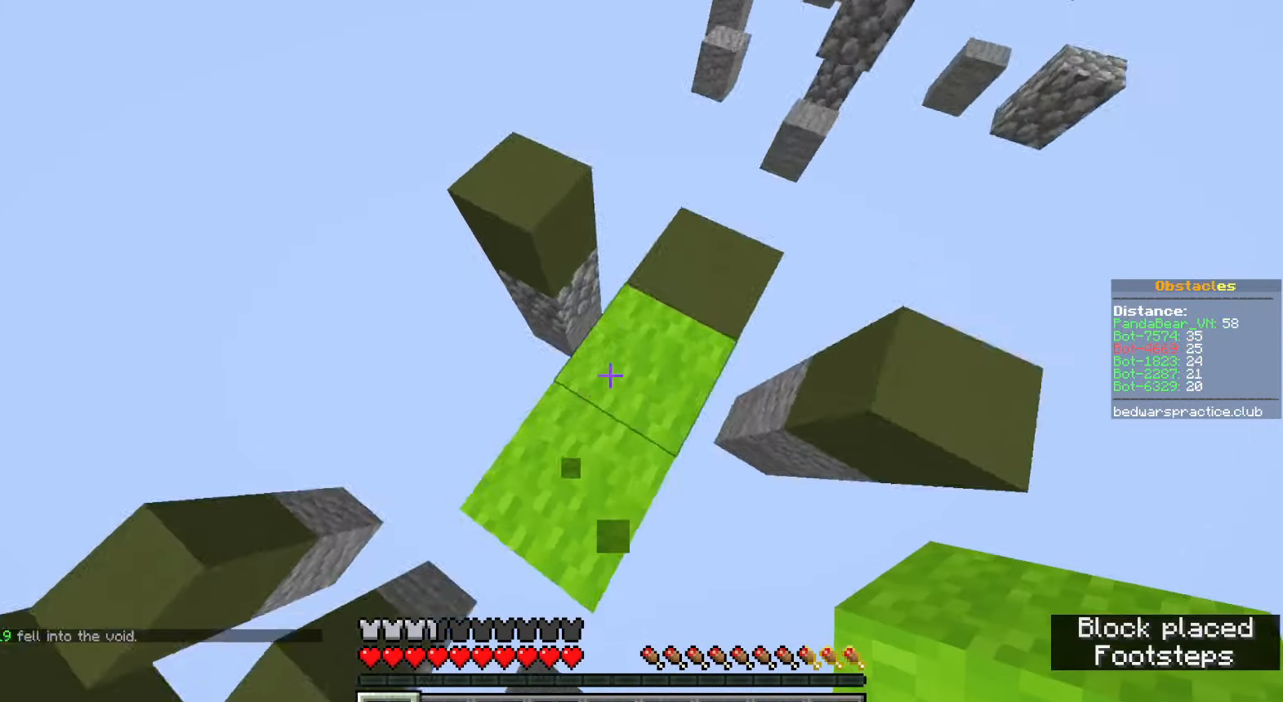
{"keys": ["s", "space"], "mouse": ["right"], "events": [[100, "d", "up"], [117, "w", "up"], [150, "space", "up"], [200, "d", "down"], [233, "mouse_right", "down"], [267, "mouse_right", "up"], [283, "s", "down"], [300, "mouse_right", "down"], [317, "space", "down"], [333, "mouse_right", "up"], [383, "mouse_right", "down"], [433, "mouse_right", "up"], [467, "mouse_right", "down"], [500, "d", "up"]]}
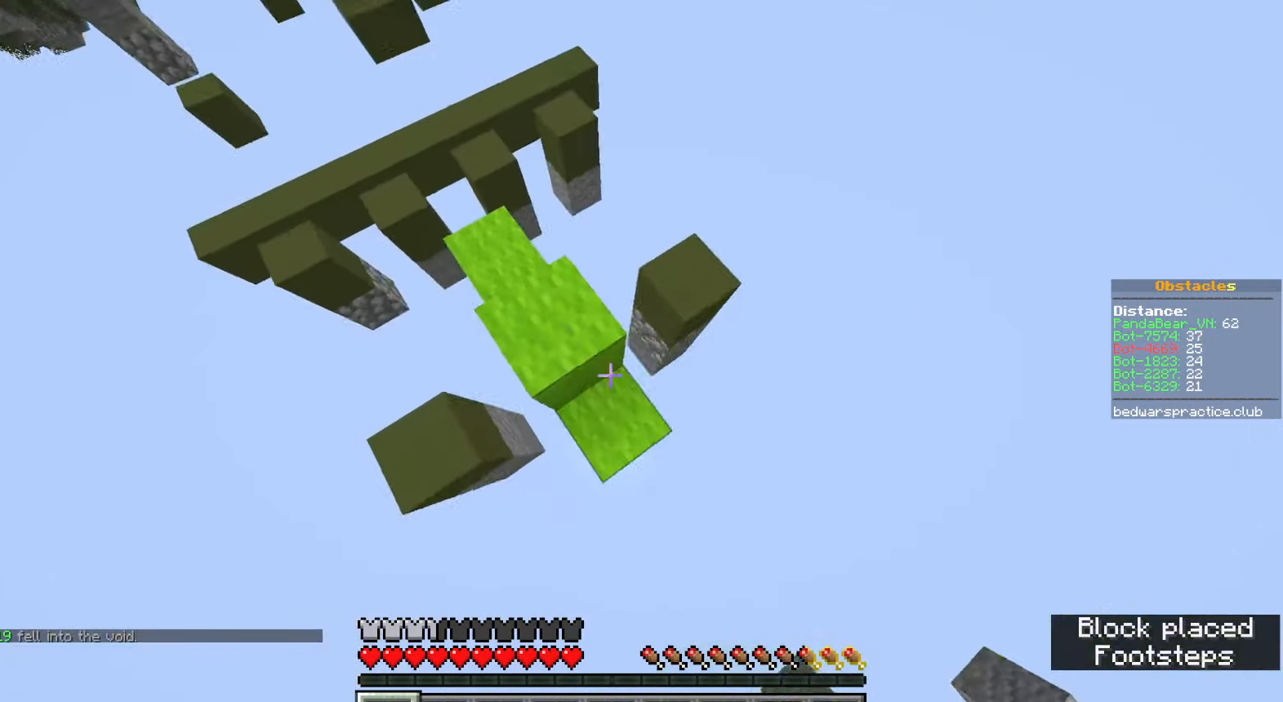
{"keys": ["space"], "mouse": ["right"], "events": [[17, "mouse_right", "up"], [17, "s", "up"], [50, "mouse_right", "down"], [50, "space", "up"], [83, "mouse_right", "up"], [133, "mouse_right", "down"], [150, "s", "down"], [183, "d", "down"], [183, "mouse_right", "up"], [183, "space", "down"], [217, "mouse_right", "down"], [233, "d", "up"], [267, "mouse_right", "up"], [300, "d", "down"], [300, "mouse_right", "down"], [350, "mouse_right", "up"], [400, "mouse_right", "down"], [417, "d", "up"], [450, "mouse_right", "up"], [450, "s", "up"], [500, "mouse_right", "down"]]}
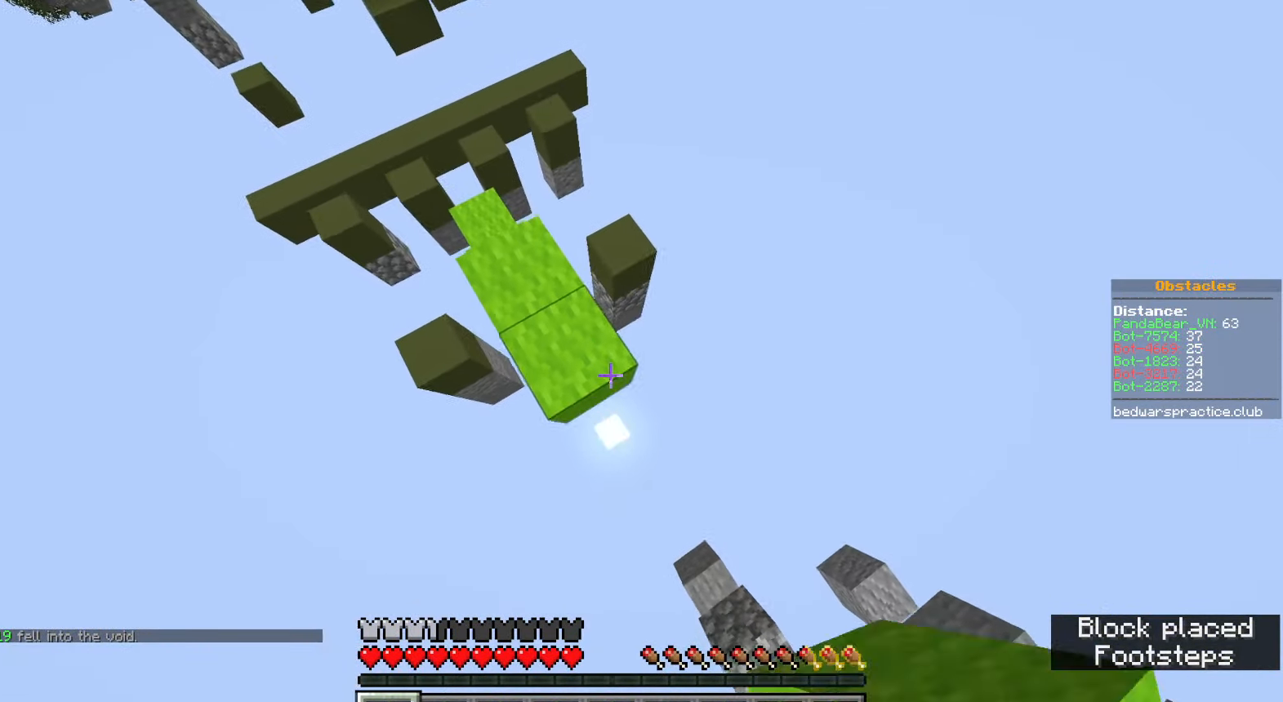
{"keys": ["a", "space", "w"], "mouse": [], "events": [[17, "a", "down"], [33, "mouse_right", "up"], [67, "mouse_right", "down"], [67, "w", "down"], [117, "mouse_right", "up"], [133, "space", "up"], [167, "mouse_right", "down"], [200, "mouse_right", "up"], [217, "a", "up"], [383, "a", "down"], [483, "space", "down"]]}
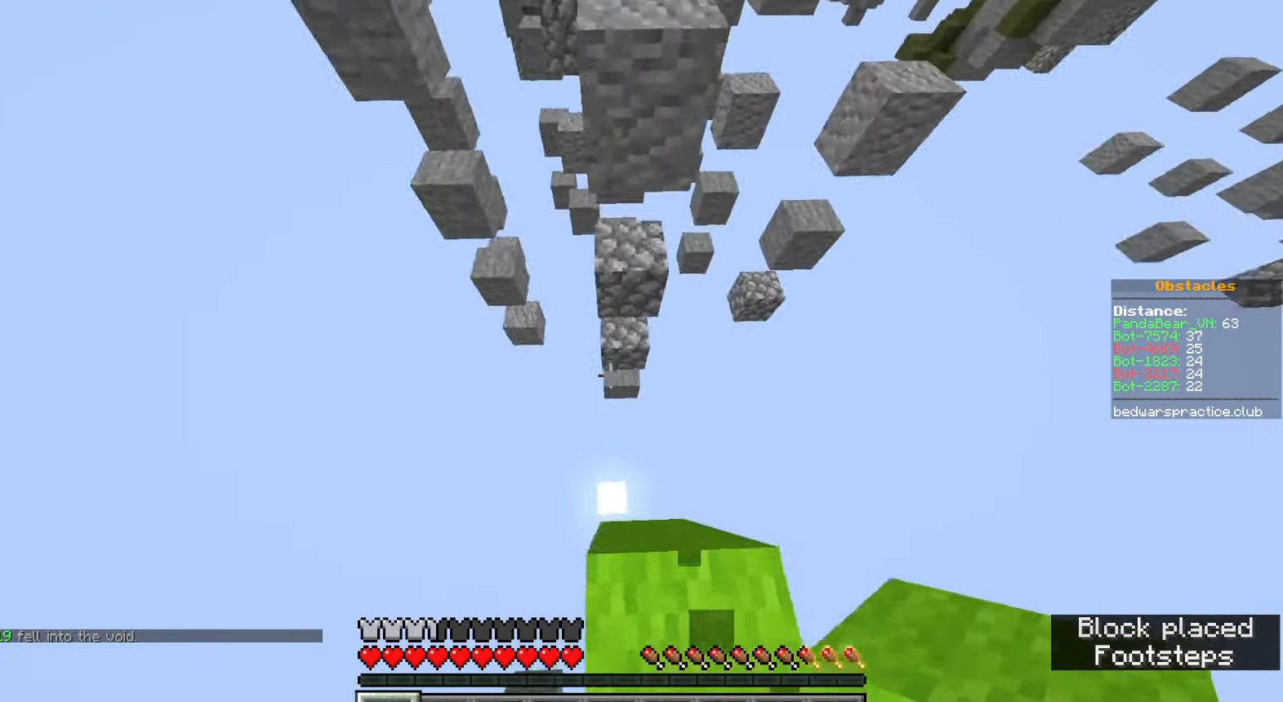
{"keys": [], "mouse": ["right"], "events": [[67, "a", "up"], [150, "a", "down"], [233, "space", "up"], [333, "a", "up"], [367, "w", "up"], [500, "mouse_right", "down"]]}
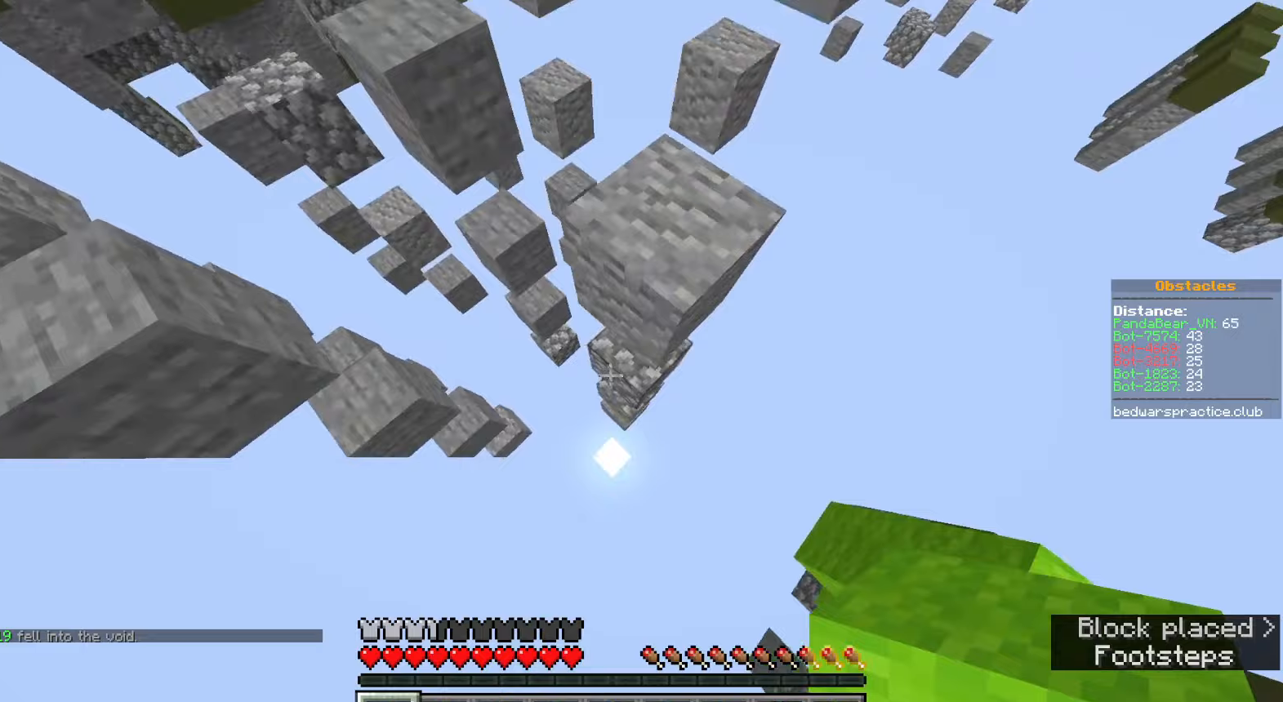
{"keys": ["a", "w"], "mouse": ["right"], "events": [[33, "a", "down"], [67, "w", "down"], [100, "mouse_right", "up"], [117, "space", "down"], [300, "a", "up"], [333, "space", "up"], [333, "w", "up"], [500, "a", "down"], [500, "mouse_right", "down"], [500, "w", "down"]]}
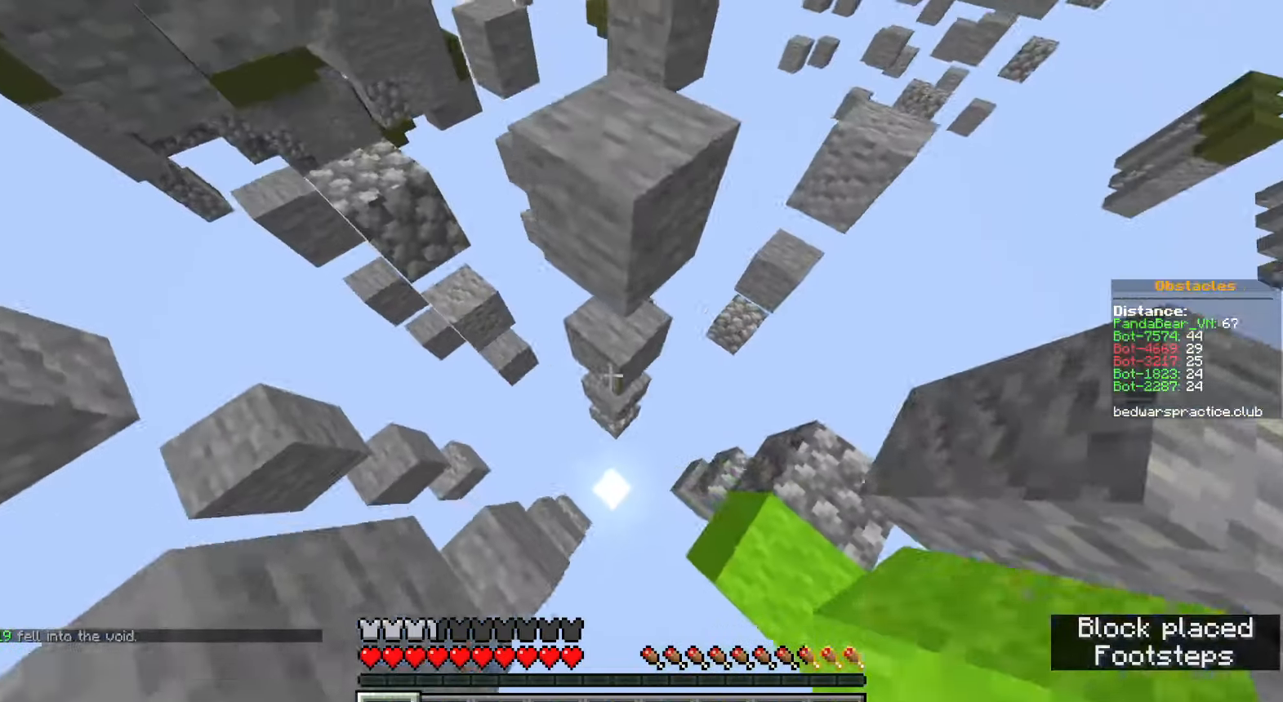
{"keys": ["d", "space", "w"], "mouse": [], "events": [[117, "mouse_right", "up"], [300, "a", "up"], [417, "space", "down"], [450, "d", "down"]]}
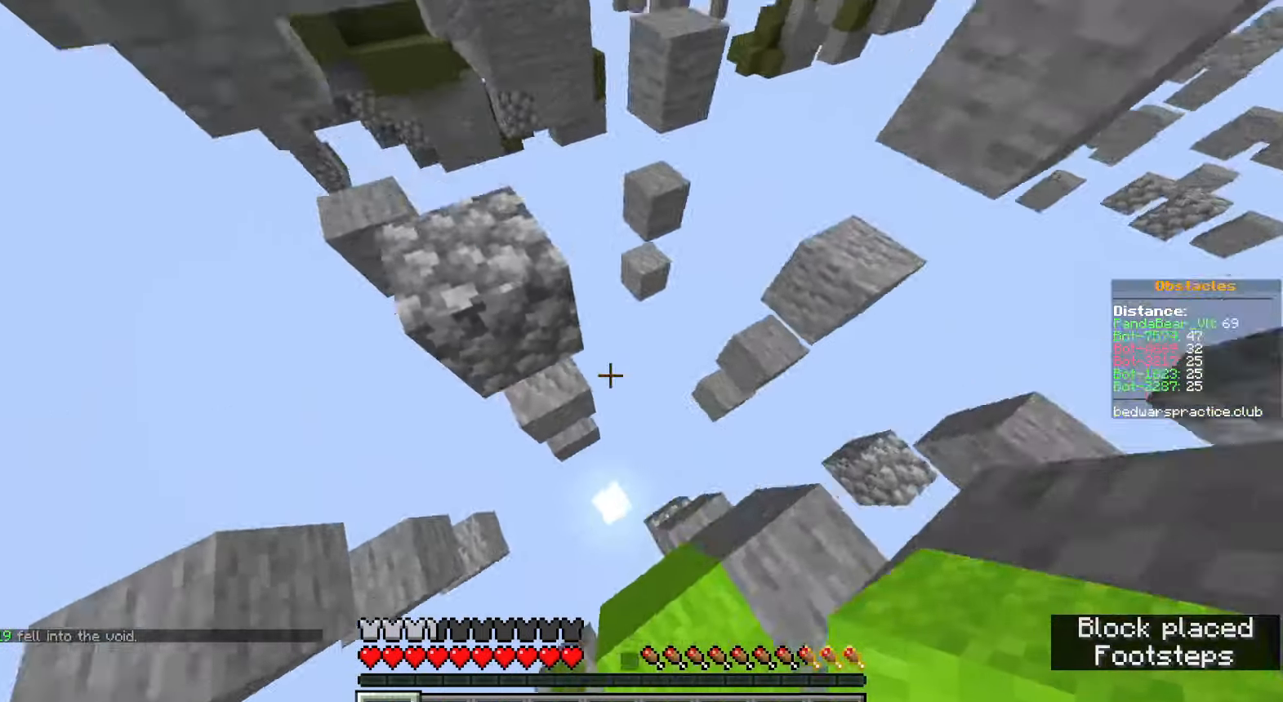
{"keys": ["d", "w"], "mouse": ["right"], "events": [[150, "space", "up"], [150, "w", "up"], [183, "d", "up"], [233, "a", "down"], [300, "w", "down"], [450, "d", "down"], [450, "mouse_right", "down"], [483, "a", "up"]]}
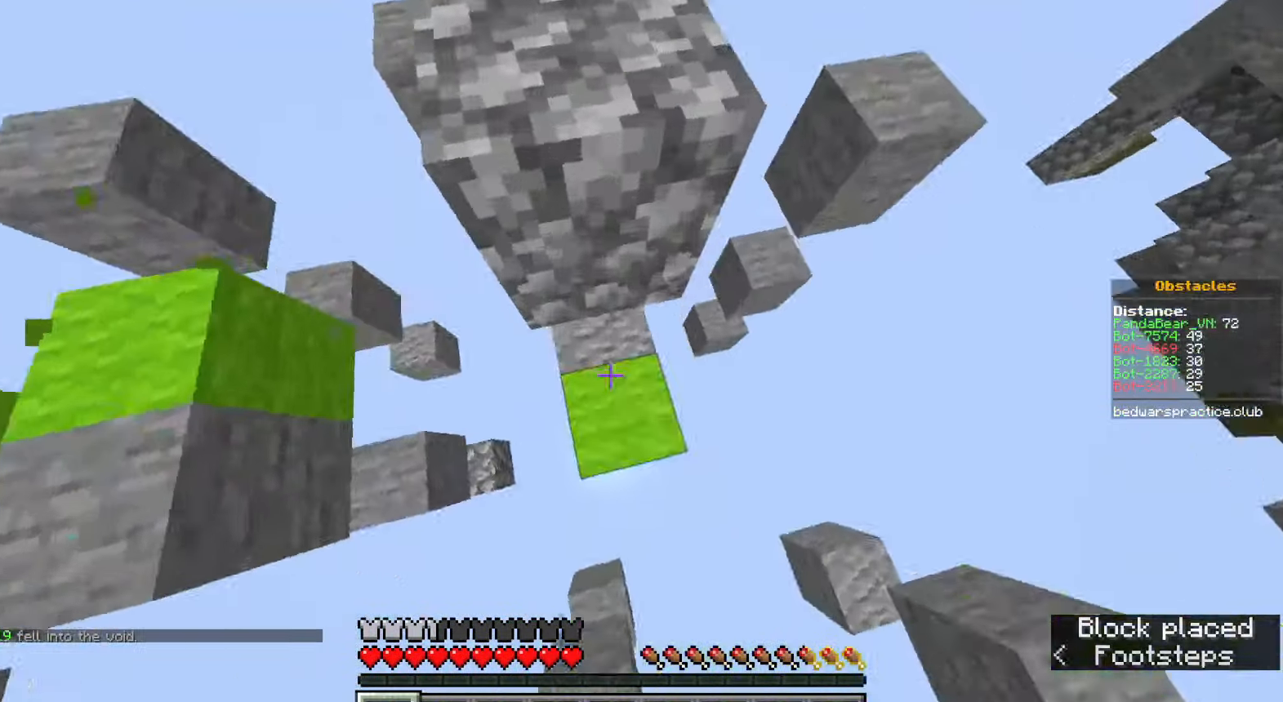
{"keys": [], "mouse": [], "events": [[83, "mouse_right", "up"], [200, "space", "down"], [350, "d", "up"], [383, "space", "up"], [400, "w", "up"]]}
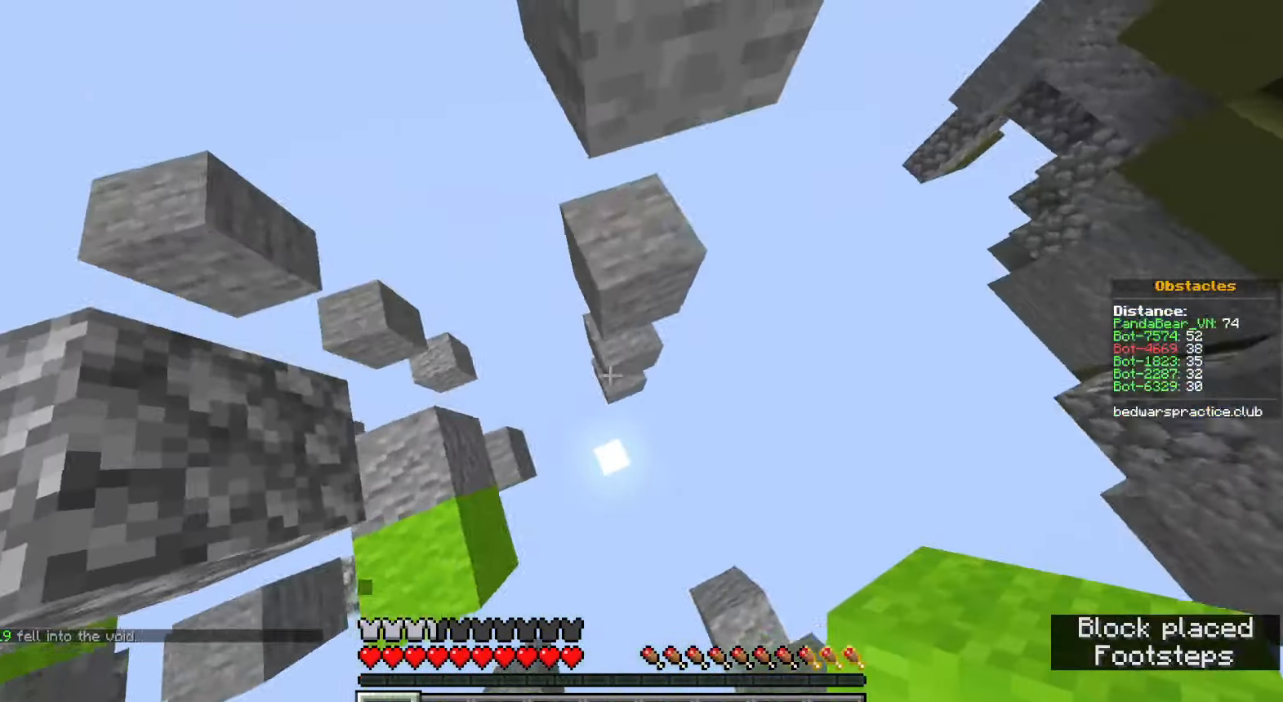
{"keys": ["d", "s", "shift", "space"], "mouse": [], "events": [[50, "d", "down"], [117, "mouse_right", "down"], [217, "mouse_right", "up"], [233, "mouse_right", "down"], [250, "shift", "down"], [267, "s", "down"], [283, "mouse_right", "up"], [333, "mouse_right", "down"], [350, "space", "down"], [383, "mouse_right", "up"], [433, "mouse_right", "down"], [467, "mouse_right", "up"]]}
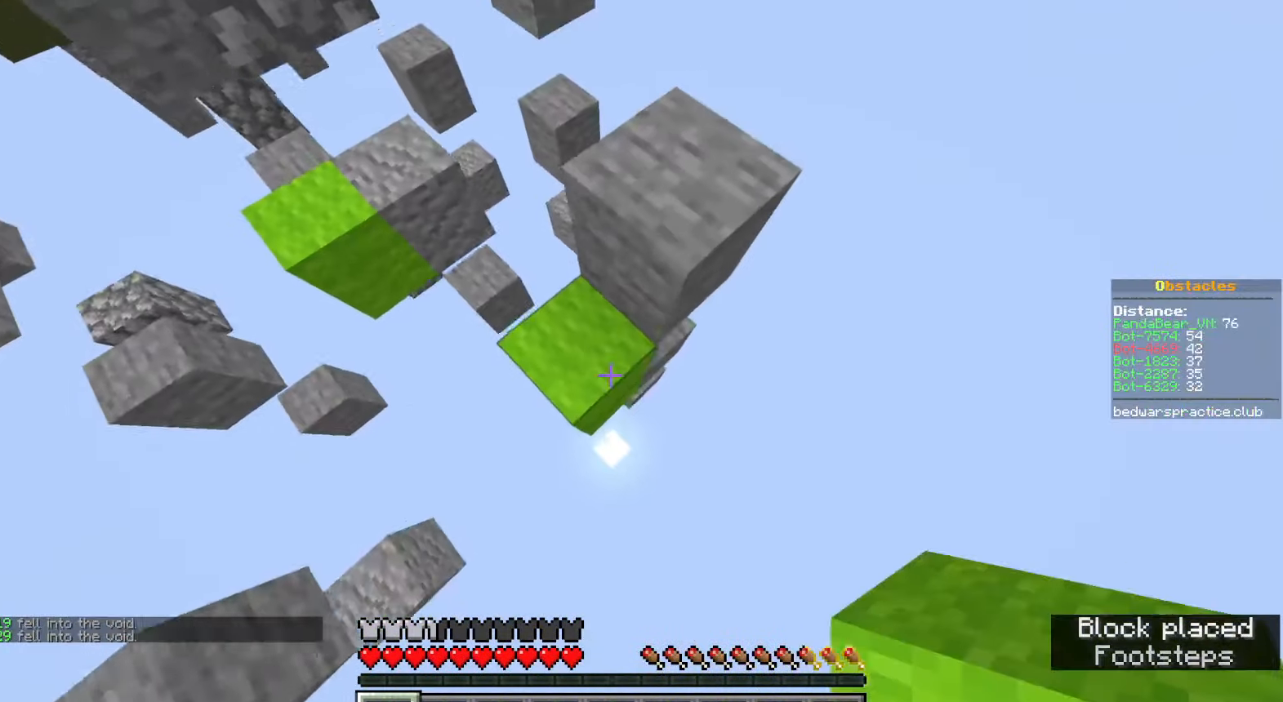
{"keys": ["a", "d", "s", "shift", "space"], "mouse": ["right"], "events": [[17, "mouse_right", "down"], [33, "d", "up"], [50, "a", "down"], [67, "mouse_right", "up"], [83, "d", "down"], [100, "mouse_right", "down"], [117, "a", "up"], [133, "space", "up"], [150, "mouse_right", "up"], [183, "mouse_right", "down"], [250, "a", "down"], [250, "mouse_right", "up"], [283, "mouse_right", "down"], [333, "mouse_right", "up"], [383, "mouse_right", "down"], [417, "mouse_right", "up"], [433, "space", "down"], [483, "mouse_right", "down"]]}
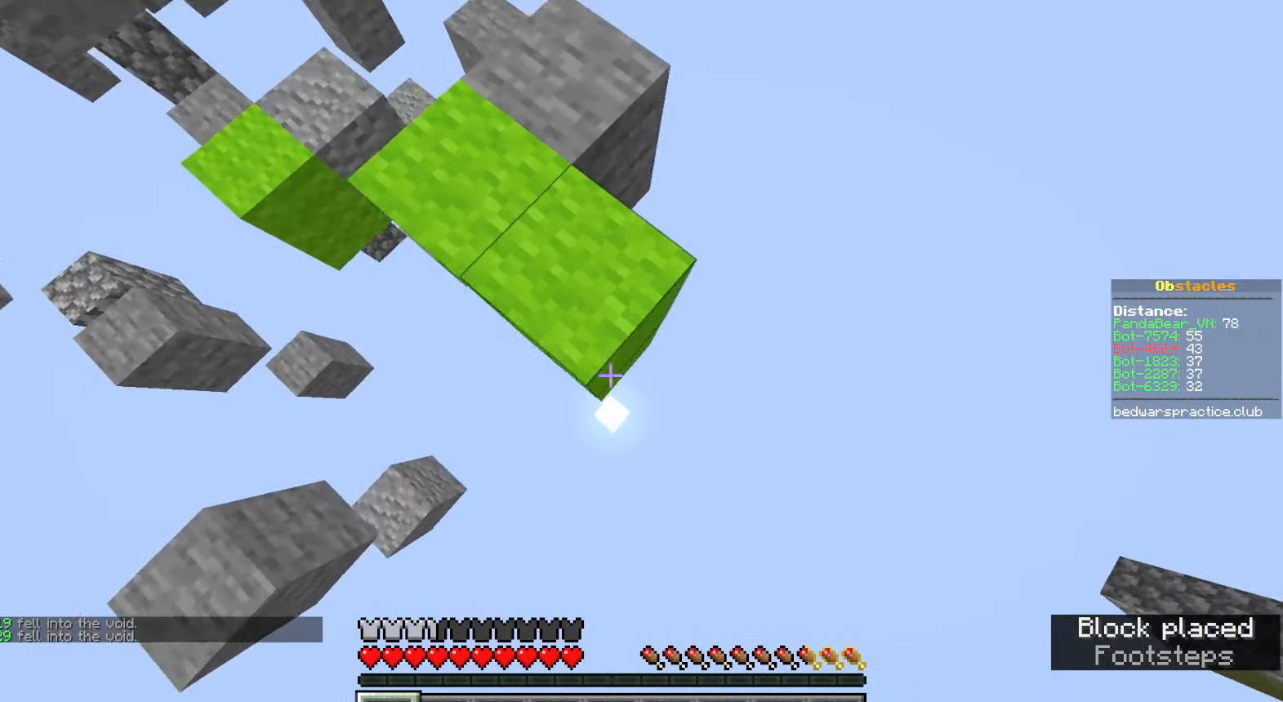
{"keys": ["shift", "w"], "mouse": [], "events": [[33, "d", "up"], [33, "mouse_right", "up"], [67, "d", "down"], [67, "mouse_right", "down"], [83, "mouse_right", "up"], [150, "d", "up"], [150, "mouse_right", "down"], [167, "space", "up"], [200, "mouse_right", "up"], [233, "mouse_right", "down"], [233, "s", "up"], [317, "mouse_right", "up"], [433, "a", "up"], [500, "w", "down"]]}
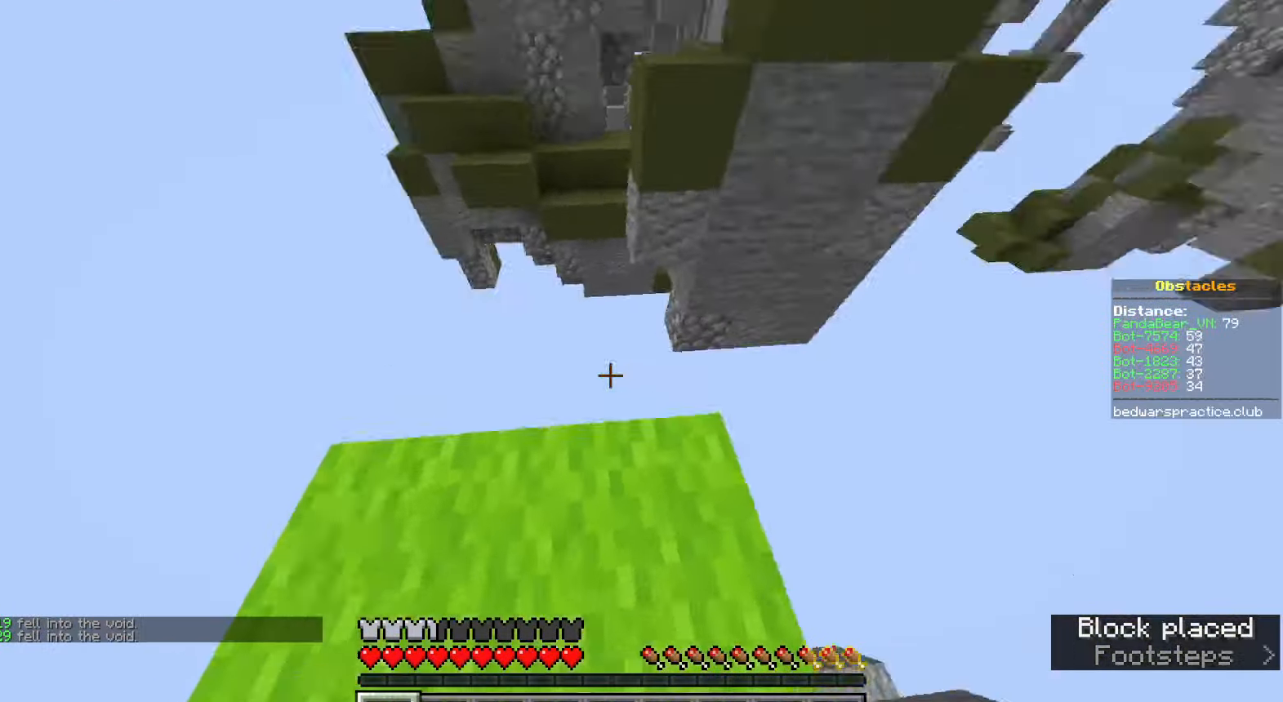
{"keys": ["d", "w"], "mouse": [], "events": [[50, "shift", "up"], [300, "space", "down"], [350, "a", "down"], [400, "a", "up"], [433, "d", "down"], [500, "space", "up"]]}
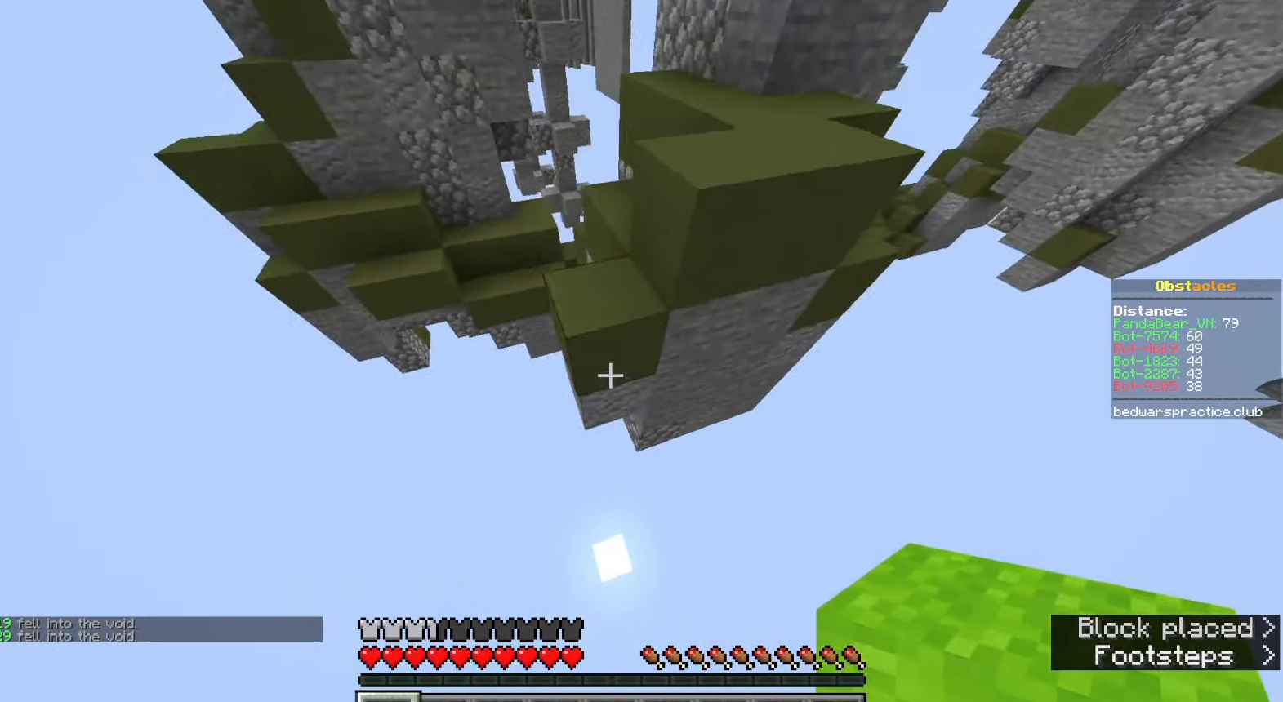
{"keys": ["w"], "mouse": [], "events": [[33, "mouse_right", "down"], [83, "d", "up"], [133, "mouse_right", "up"]]}
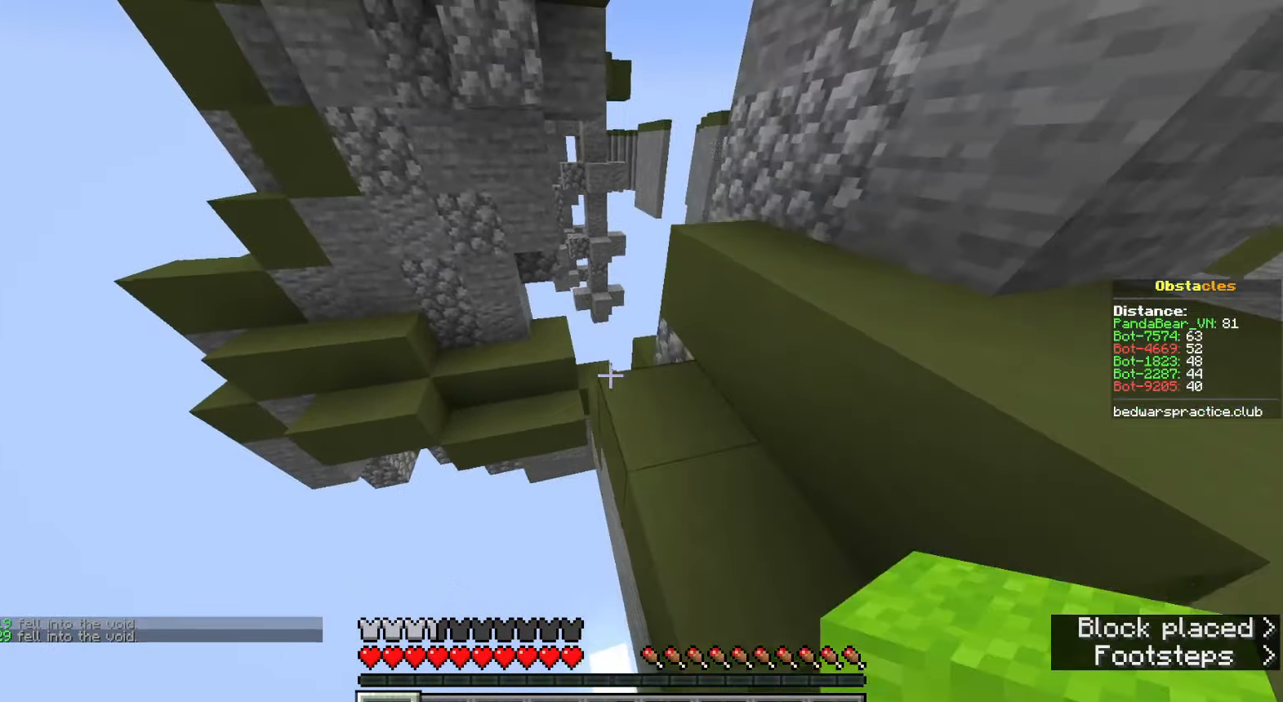
{"keys": ["a", "space", "w"], "mouse": []}
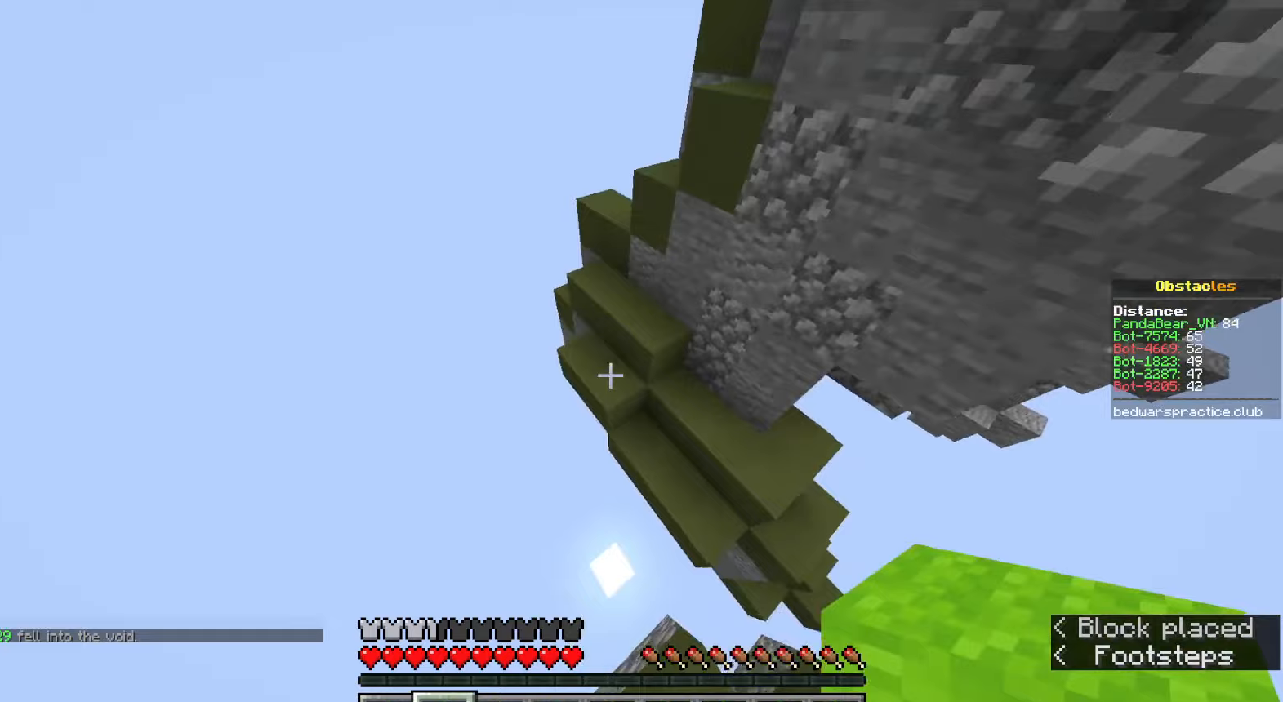
{"keys": ["a", "w"], "mouse": [], "events": [[117, "a", "up"], [183, "space", "up"], [233, "a", "down"], [400, "mouse_right", "down"], [500, "mouse_right", "up"]]}
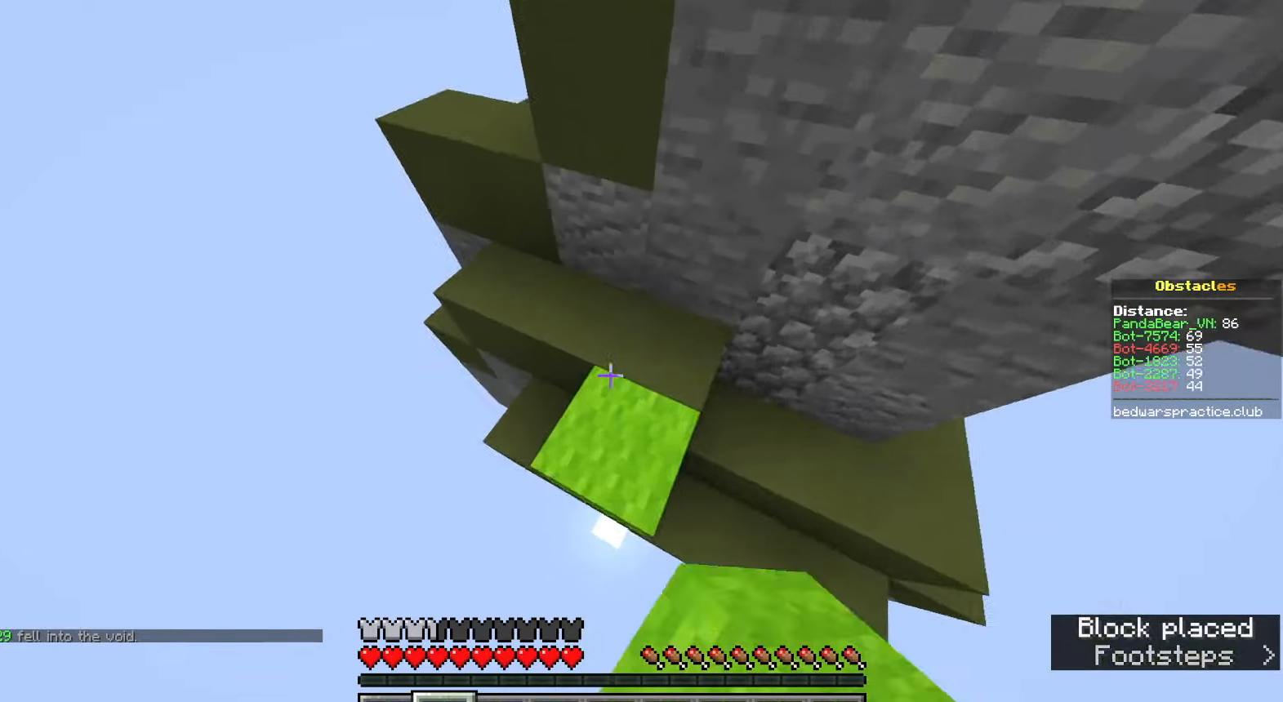
{"keys": ["a", "w"], "mouse": [], "events": [[133, "space", "down"], [417, "space", "up"]]}
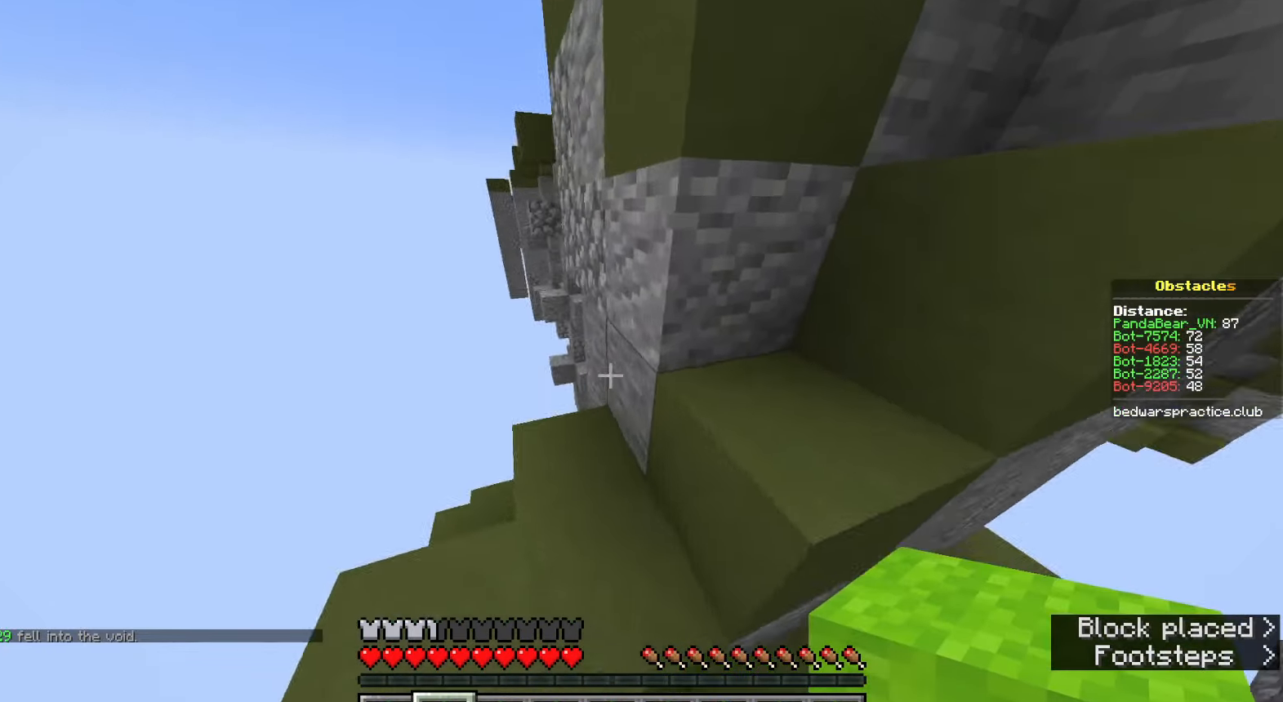
{"keys": ["a", "space"], "mouse": [], "events": [[33, "a", "up"], [133, "a", "down"], [133, "space", "down"], [183, "a", "up"], [283, "w", "up"], [300, "space", "up"], [367, "mouse_right", "down"], [483, "a", "down"], [483, "mouse_right", "up"], [483, "space", "down"]]}
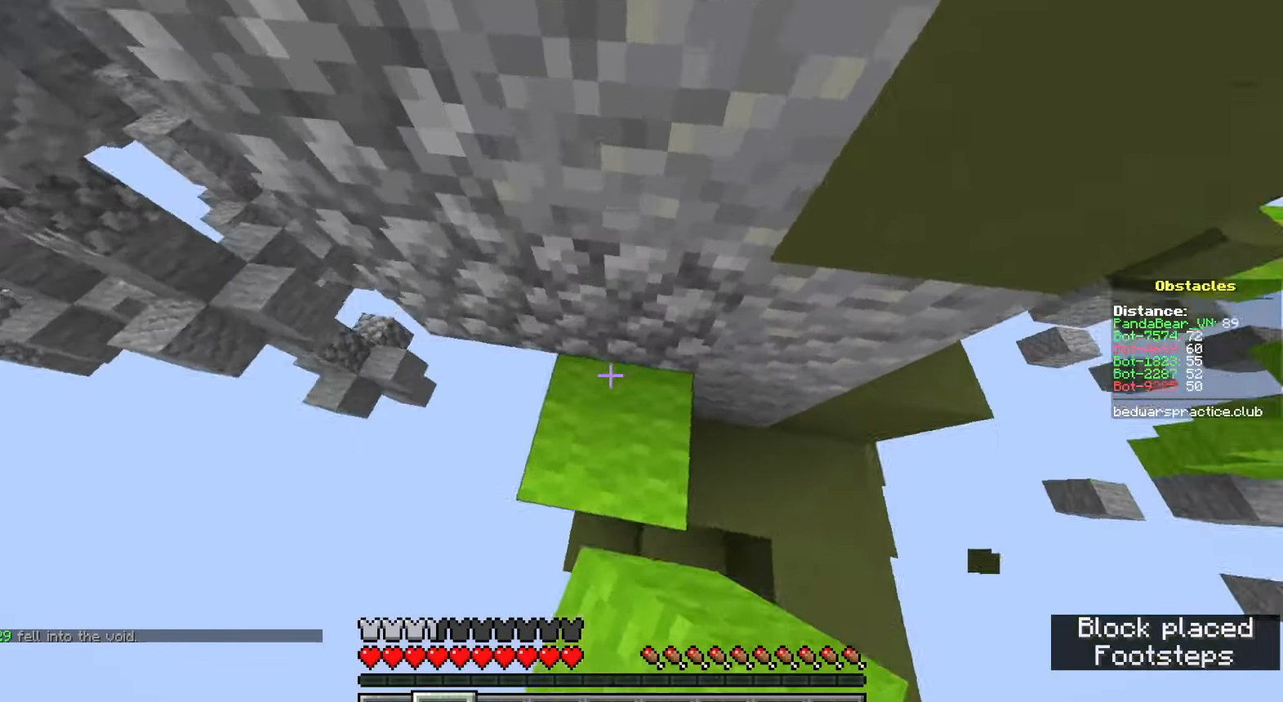
{"keys": ["a", "space"], "mouse": [], "events": [[117, "a", "up"], [200, "space", "up"], [233, "w", "down"], [300, "a", "down"], [317, "mouse_right", "down"], [333, "w", "up"], [417, "mouse_right", "up"], [500, "space", "down"]]}
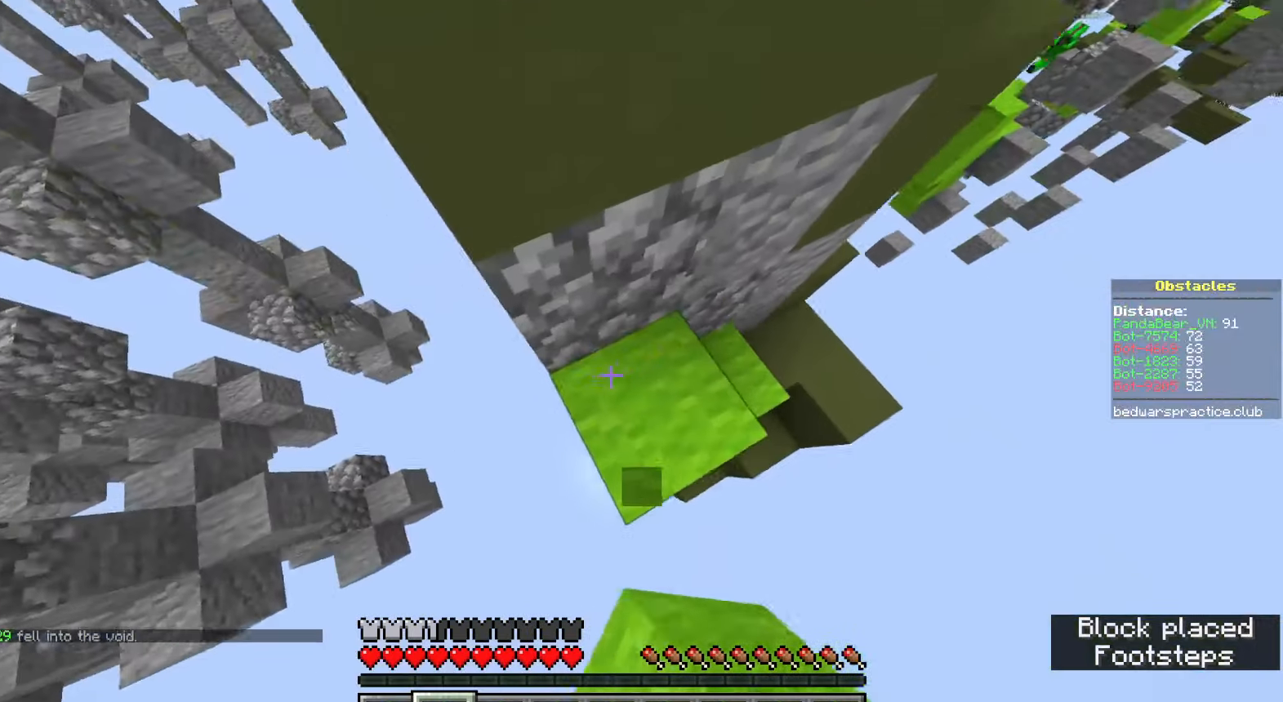
{"keys": ["w"], "mouse": [], "events": [[117, "w", "down"], [217, "mouse_right", "down"], [217, "space", "up"], [283, "a", "up"], [317, "mouse_right", "up"]]}
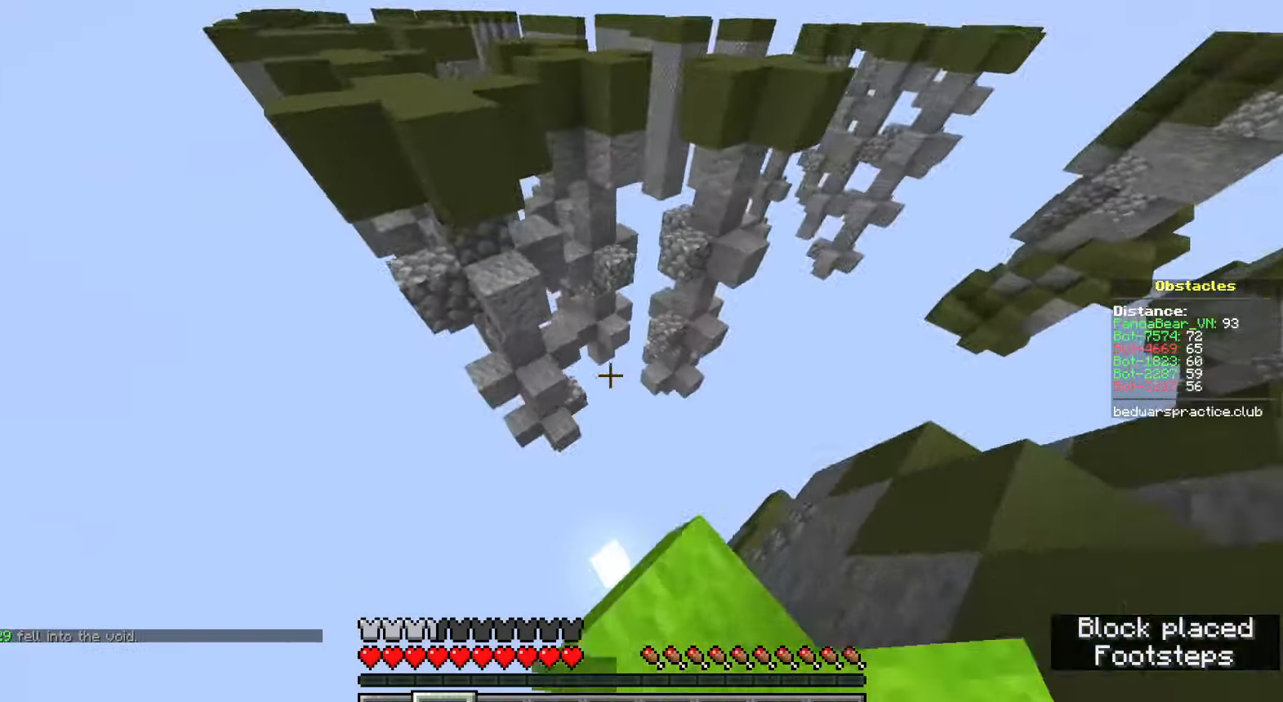
{"keys": ["a", "w"], "mouse": [], "events": [[33, "space", "down"], [100, "d", "down"], [183, "d", "up"], [217, "space", "up"], [417, "a", "down"]]}
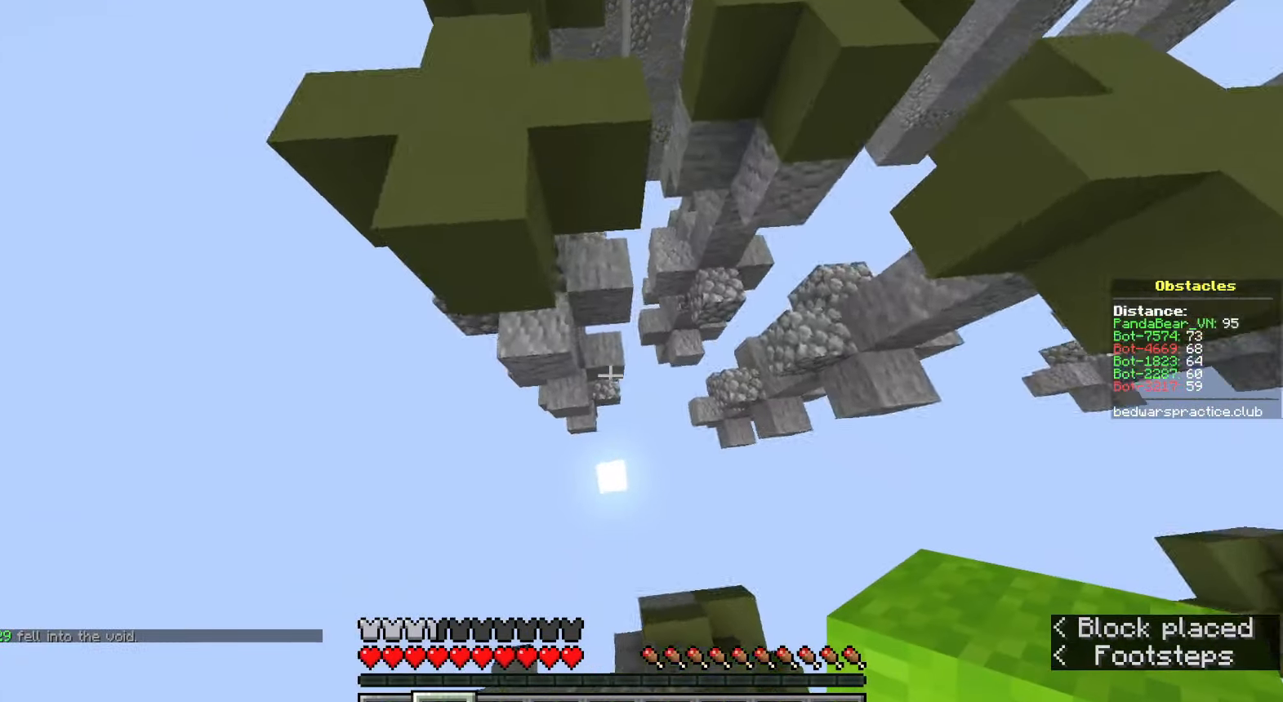
{"keys": ["w"], "mouse": [], "events": [[17, "a", "up"], [233, "a", "down"], [300, "mouse_right", "down"], [383, "mouse_right", "up"], [433, "a", "up"]]}
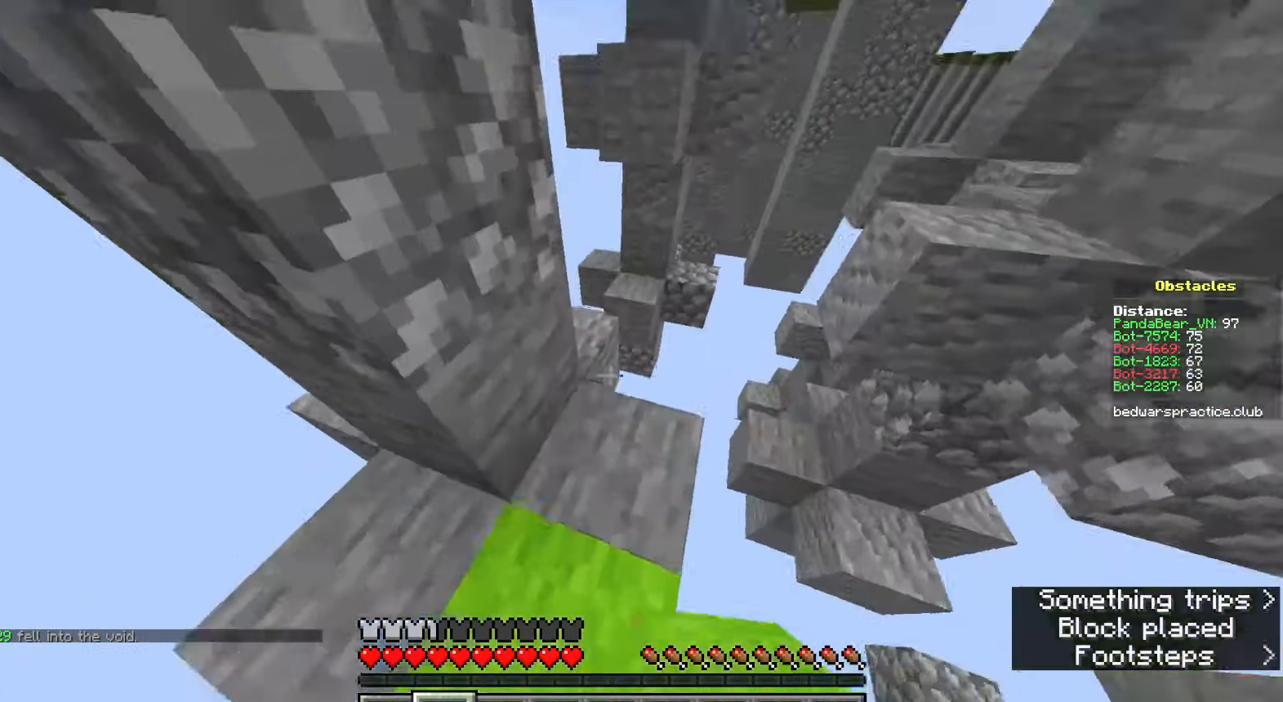
{"keys": ["w"], "mouse": [], "events": []}
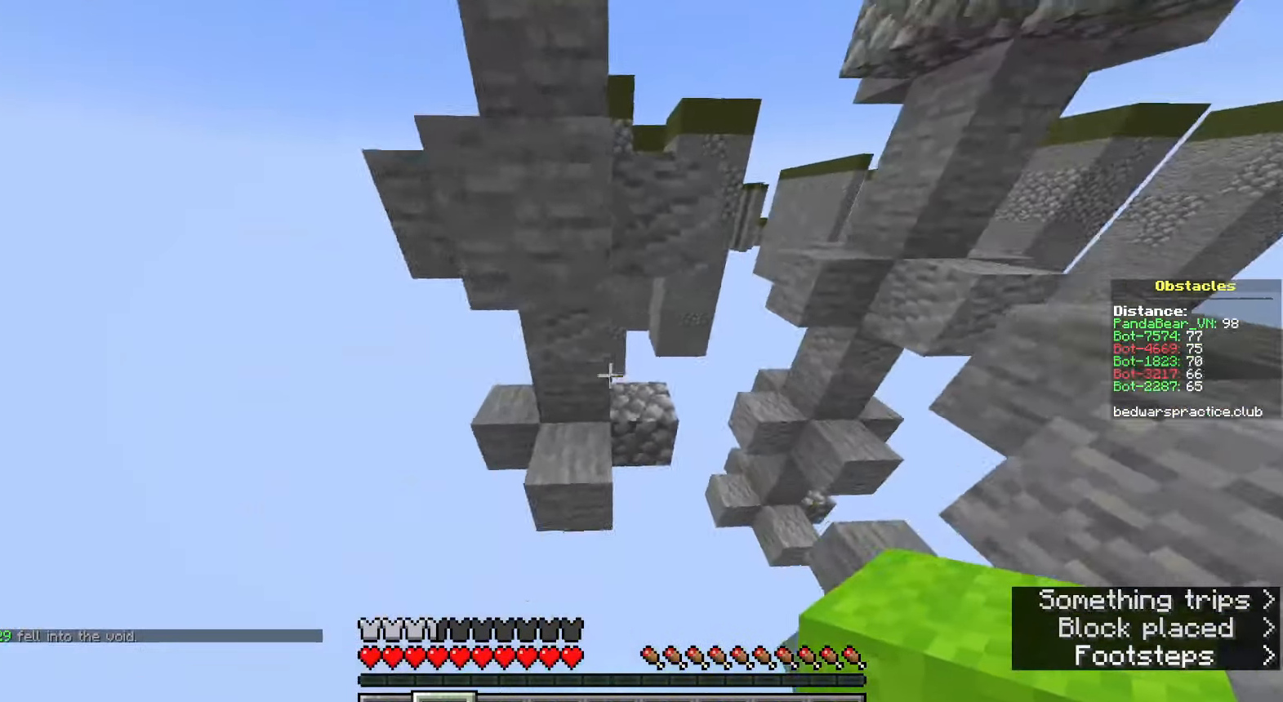
{"keys": ["w"], "mouse": [], "events": [[17, "space", "down"], [183, "space", "up"]]}
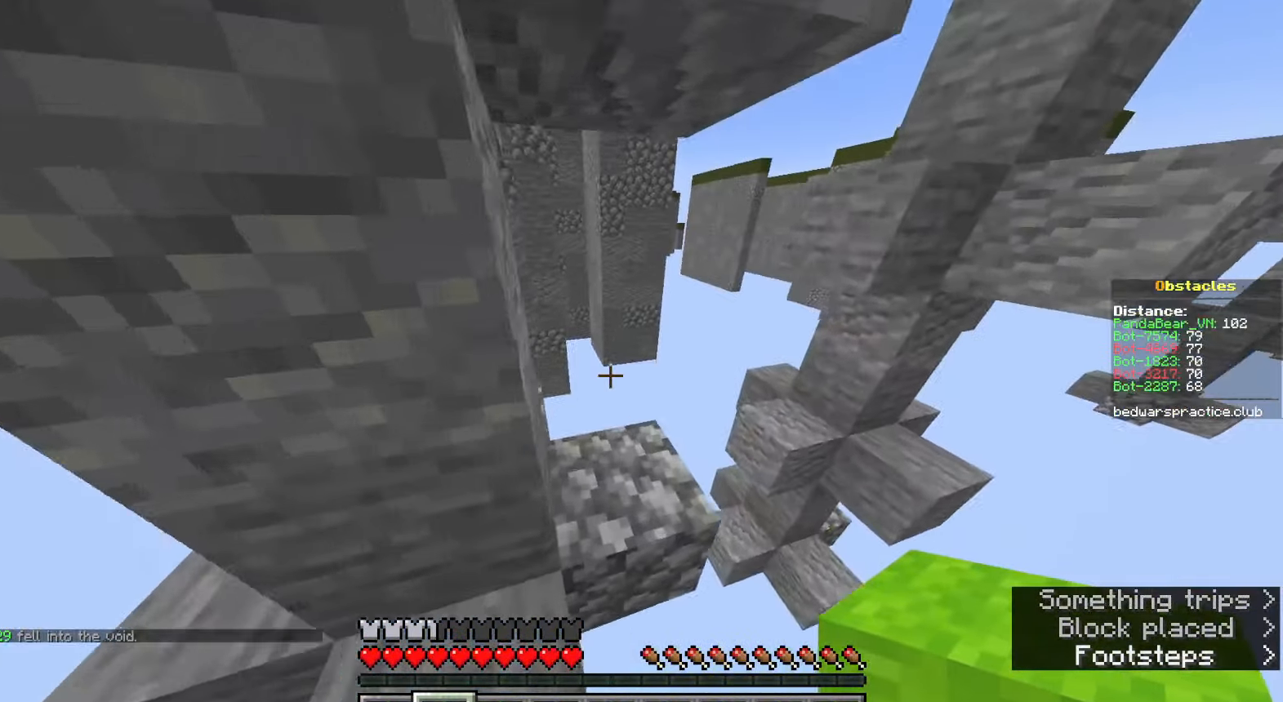
{"keys": ["w"], "mouse": [], "events": []}
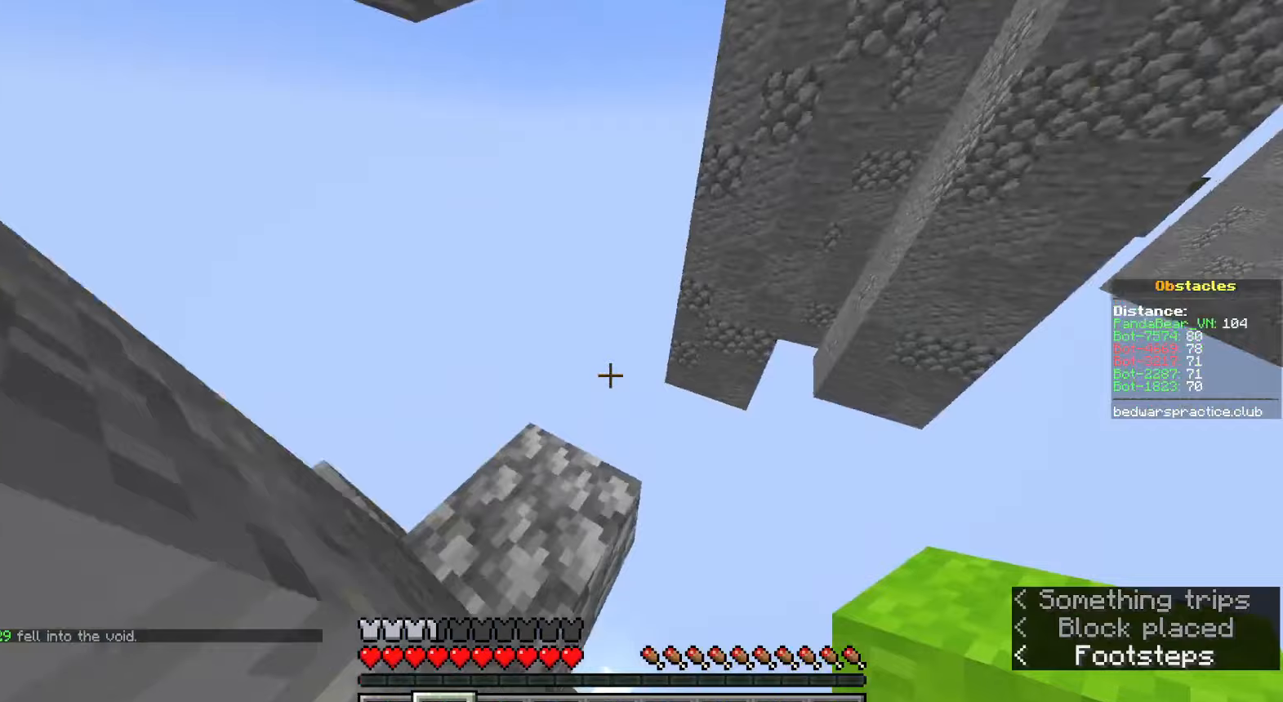
{"keys": ["d", "s", "shift", "space"], "mouse": [], "events": [[100, "d", "down"], [100, "shift", "down"], [217, "w", "up"], [350, "space", "down"], [367, "mouse_right", "down"], [433, "s", "down"], [483, "mouse_right", "up"]]}
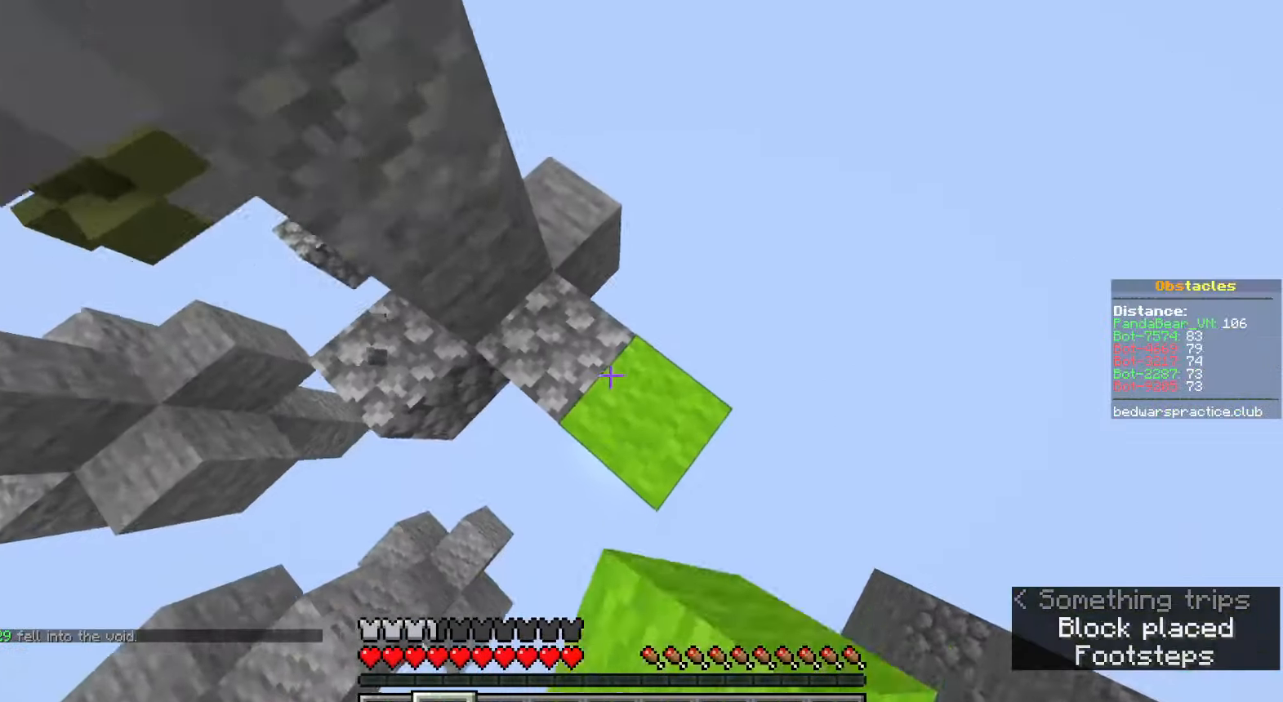
{"keys": ["d", "s"], "mouse": ["right"], "events": [[33, "shift", "up"], [150, "space", "up"], [183, "mouse_right", "down"], [300, "mouse_right", "up"], [317, "shift", "down"], [433, "mouse_right", "down"], [450, "shift", "up"]]}